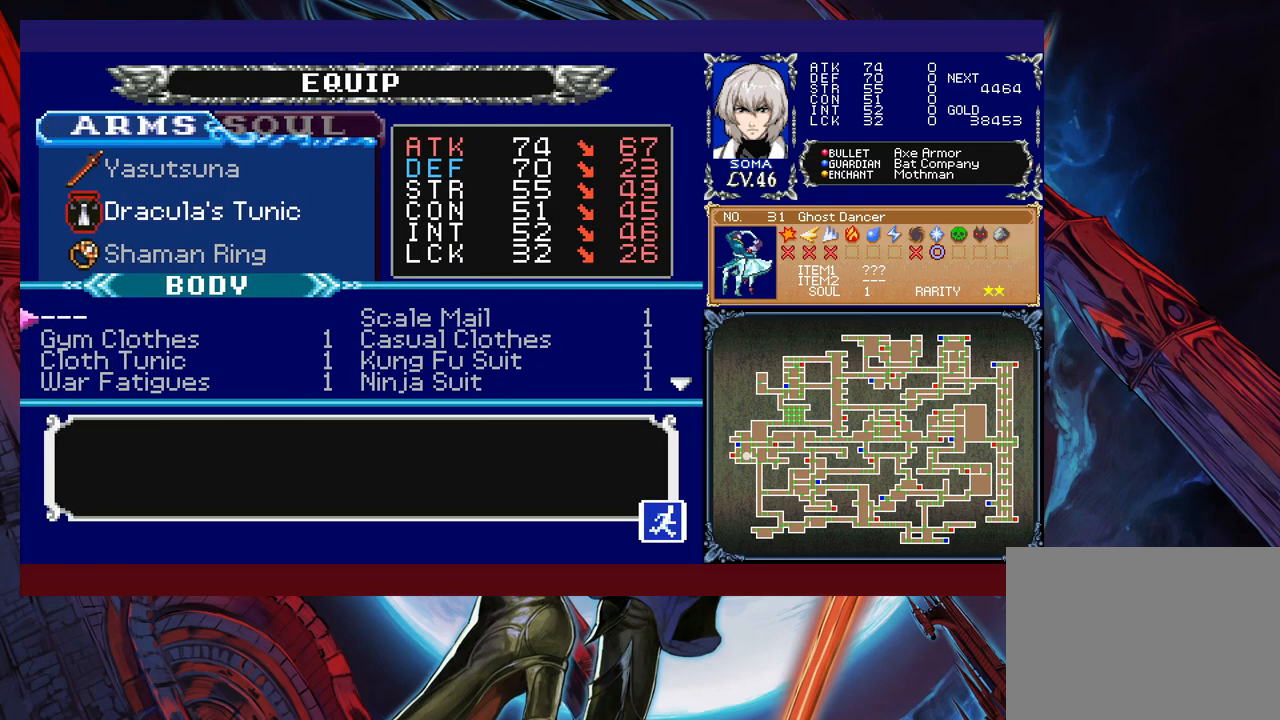
Gameplay with a controller (Xbox layout); each line is a JSON object with the inputs held at the frame after it. "events" lists button and stick changes between this image and that frame as [ms after this image, input, new state], when the widget could be followed in between. Not read: L2 R2 right_stick.
{"buttons": [], "left_stick": "right", "events": [[33, "A", "up"], [333, "left_stick", "down"], [483, "left_stick", "right"]]}
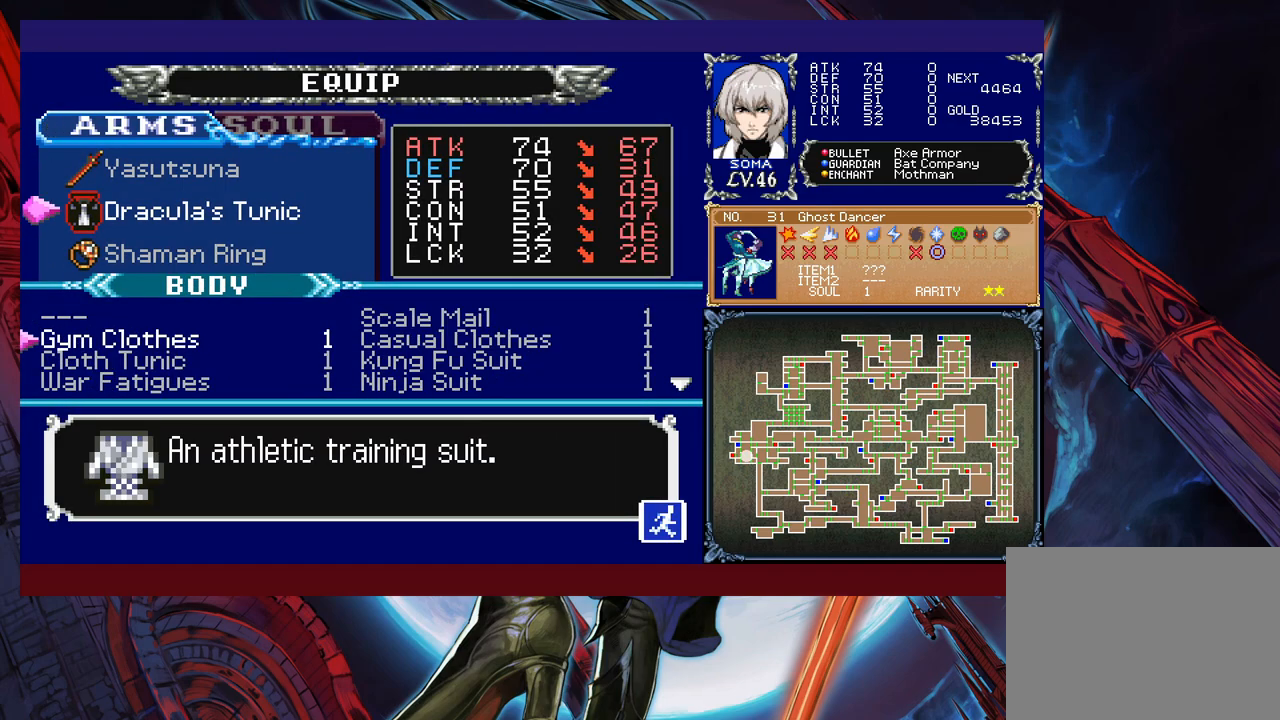
{"buttons": [], "left_stick": "center", "events": [[83, "left_stick", "down"], [267, "left_stick", "left"], [367, "B", "down"], [417, "B", "up"], [417, "left_stick", "center"]]}
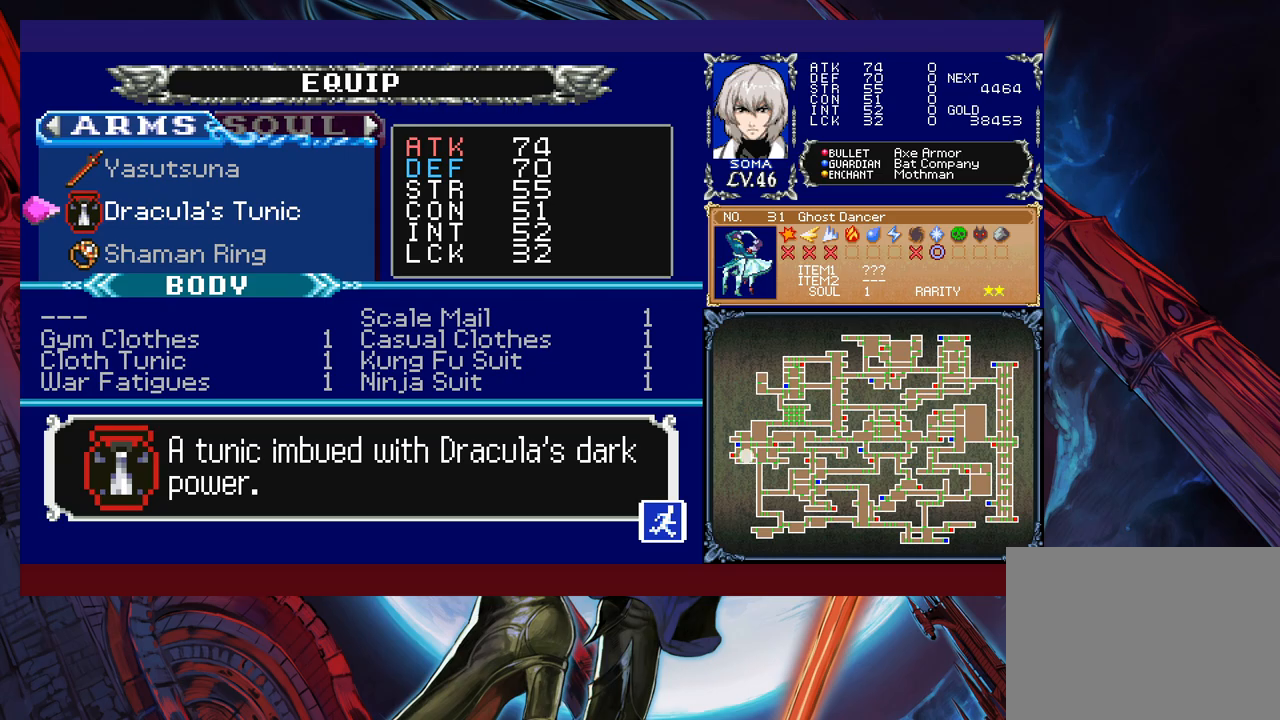
{"buttons": ["B"], "left_stick": "center", "events": [[17, "B", "down"], [83, "B", "up"], [167, "B", "down"], [233, "B", "up"], [283, "B", "down"], [383, "B", "up"], [433, "B", "down"]]}
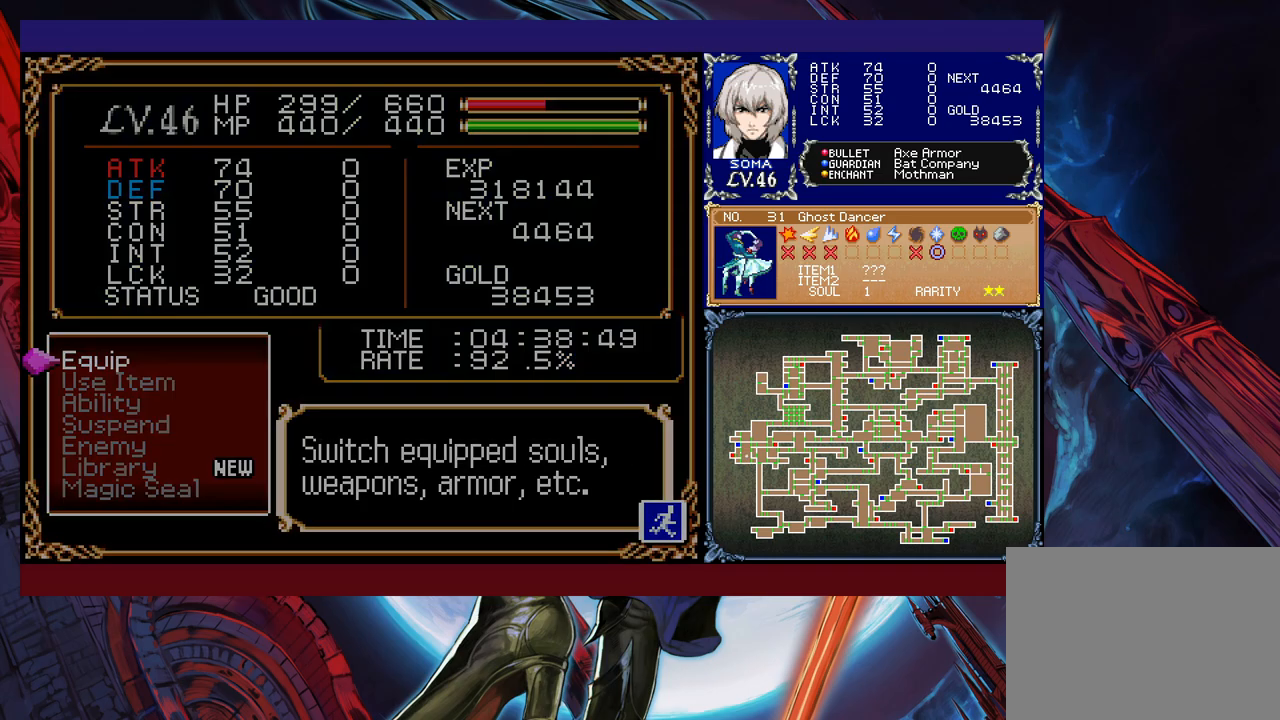
{"buttons": ["B"], "left_stick": "center", "events": [[33, "B", "up"], [333, "B", "down"]]}
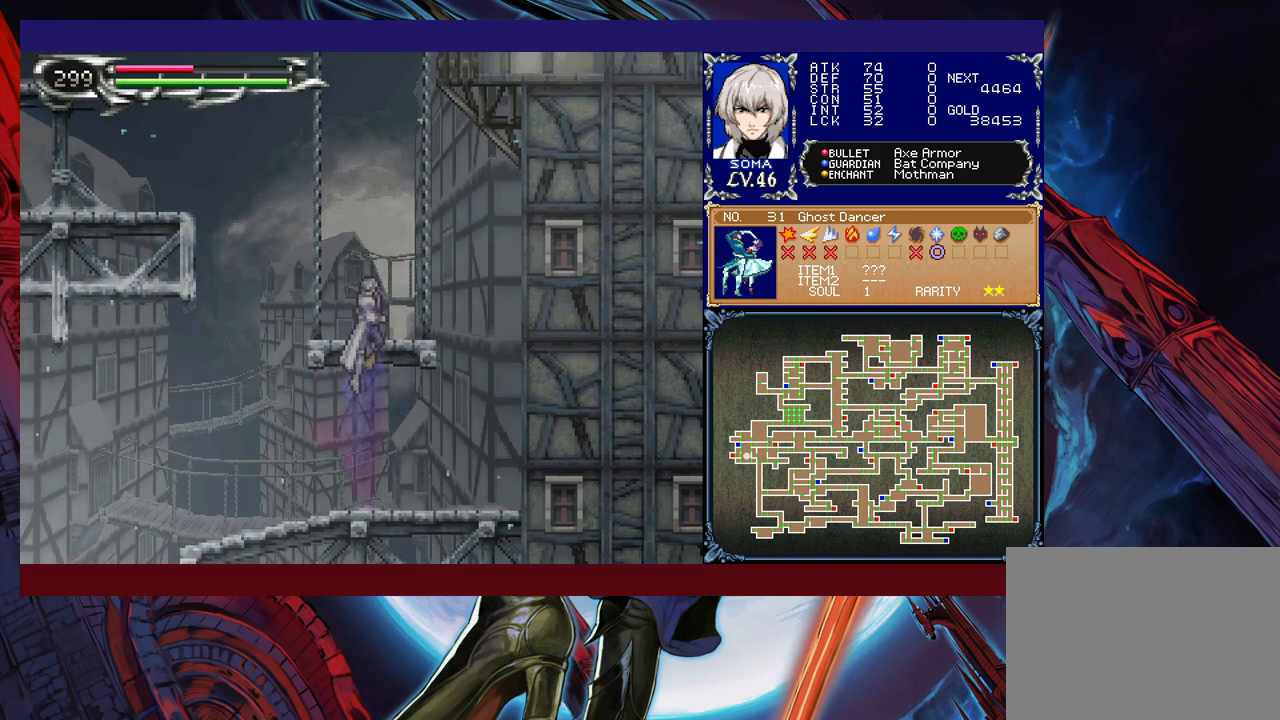
{"buttons": ["Y"], "left_stick": "center", "events": [[217, "B", "up"], [233, "left_stick", "down"], [267, "B", "down"], [383, "B", "up"], [383, "left_stick", "center"], [467, "Y", "down"]]}
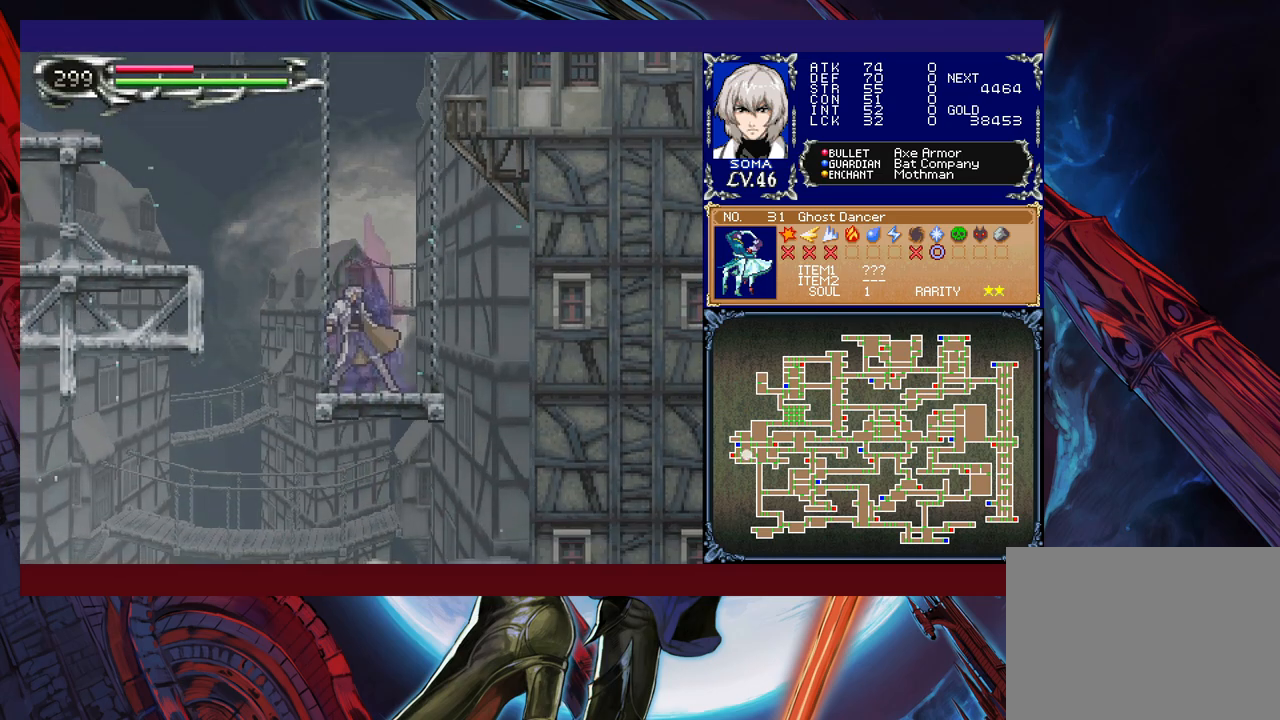
{"buttons": ["B"], "left_stick": "down-left", "events": [[33, "B", "down"], [33, "Y", "up"], [133, "left_stick", "left"], [183, "B", "up"], [267, "B", "down"], [283, "left_stick", "down-left"], [367, "B", "up"], [417, "B", "down"]]}
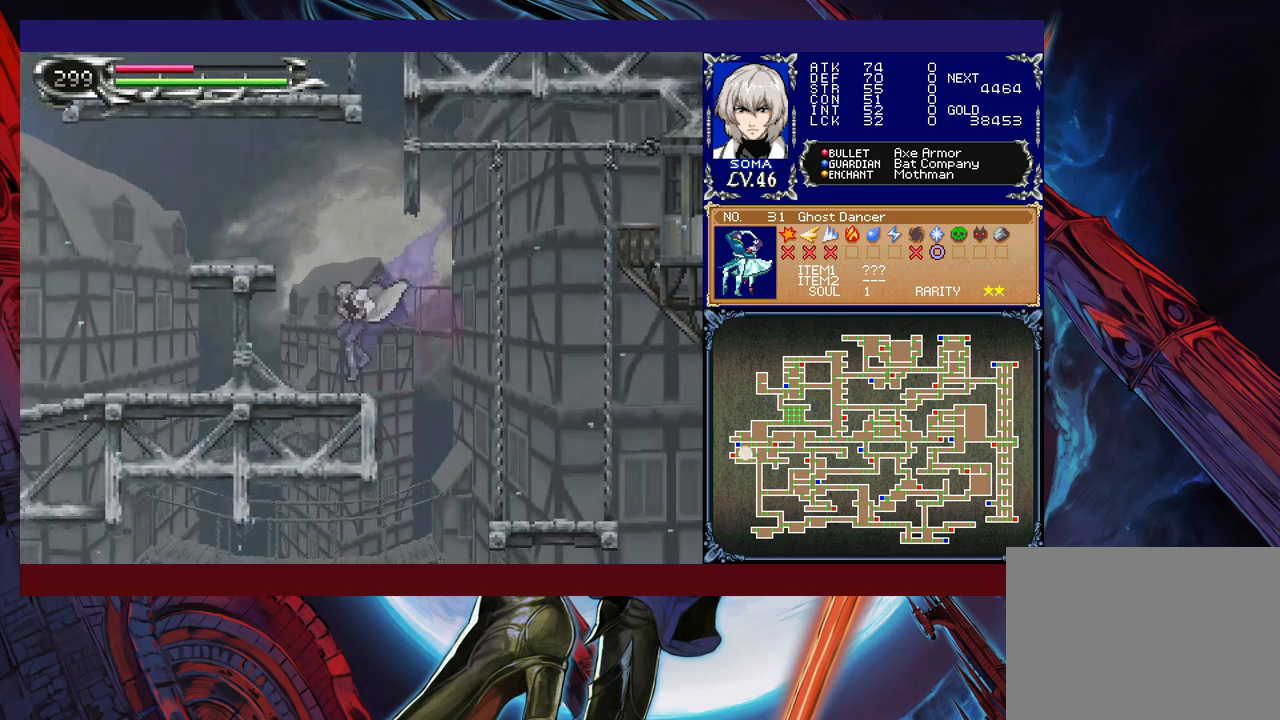
{"buttons": ["B"], "left_stick": "down", "events": [[17, "B", "up"], [33, "left_stick", "right"], [83, "Y", "down"], [117, "B", "down"], [133, "Y", "up"], [217, "left_stick", "down-left"], [233, "B", "up"], [317, "B", "down"], [383, "B", "up"], [467, "B", "down"], [483, "left_stick", "down"]]}
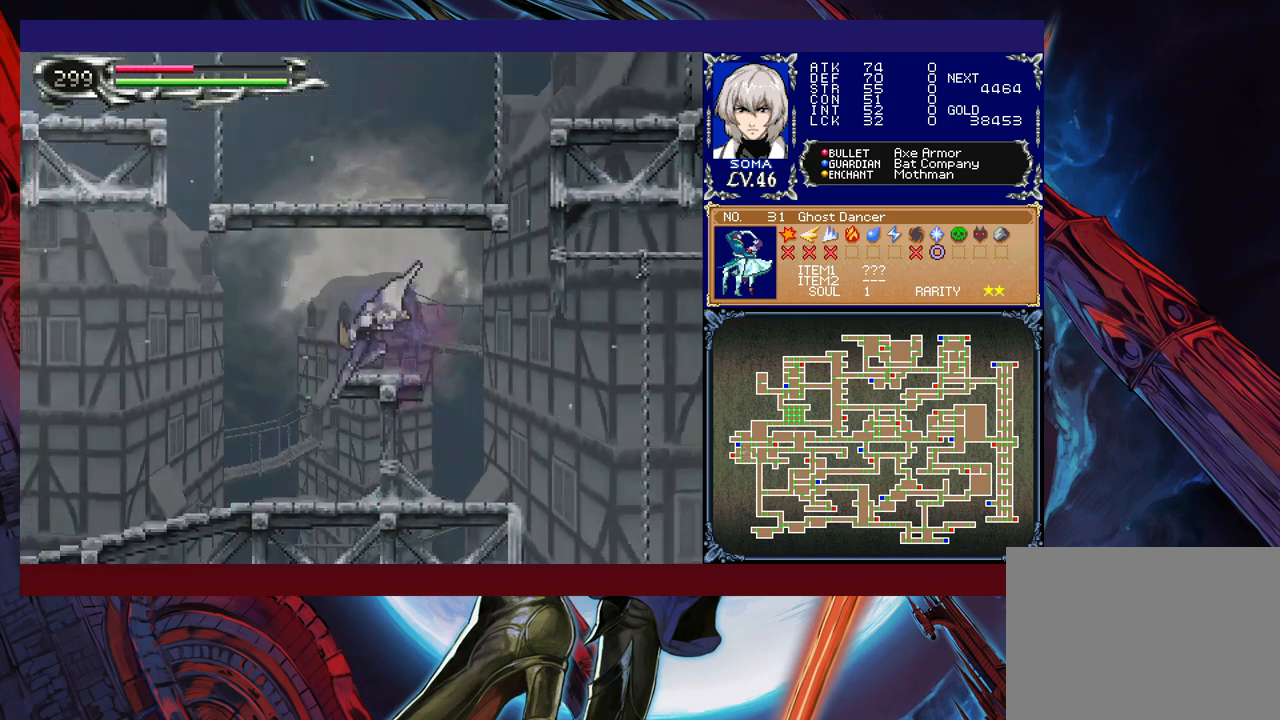
{"buttons": ["B"], "left_stick": "right", "events": [[17, "left_stick", "down-left"], [33, "B", "up"], [33, "left_stick", "right"], [117, "Y", "down"], [133, "B", "down"], [133, "left_stick", "center"], [183, "Y", "up"], [283, "B", "up"], [383, "B", "down"], [417, "left_stick", "right"]]}
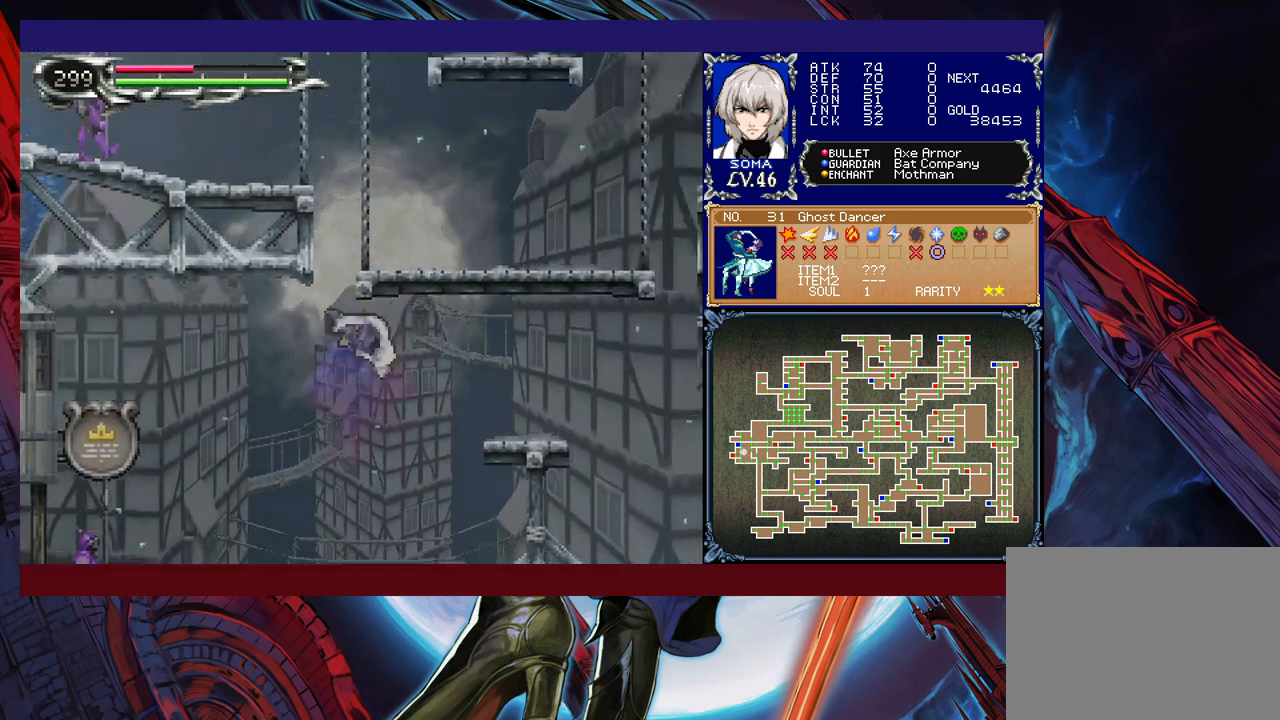
{"buttons": ["B"], "left_stick": "center", "events": [[267, "B", "up"], [267, "left_stick", "down-right"], [367, "B", "down"], [383, "B", "up"], [483, "B", "down"], [483, "left_stick", "center"]]}
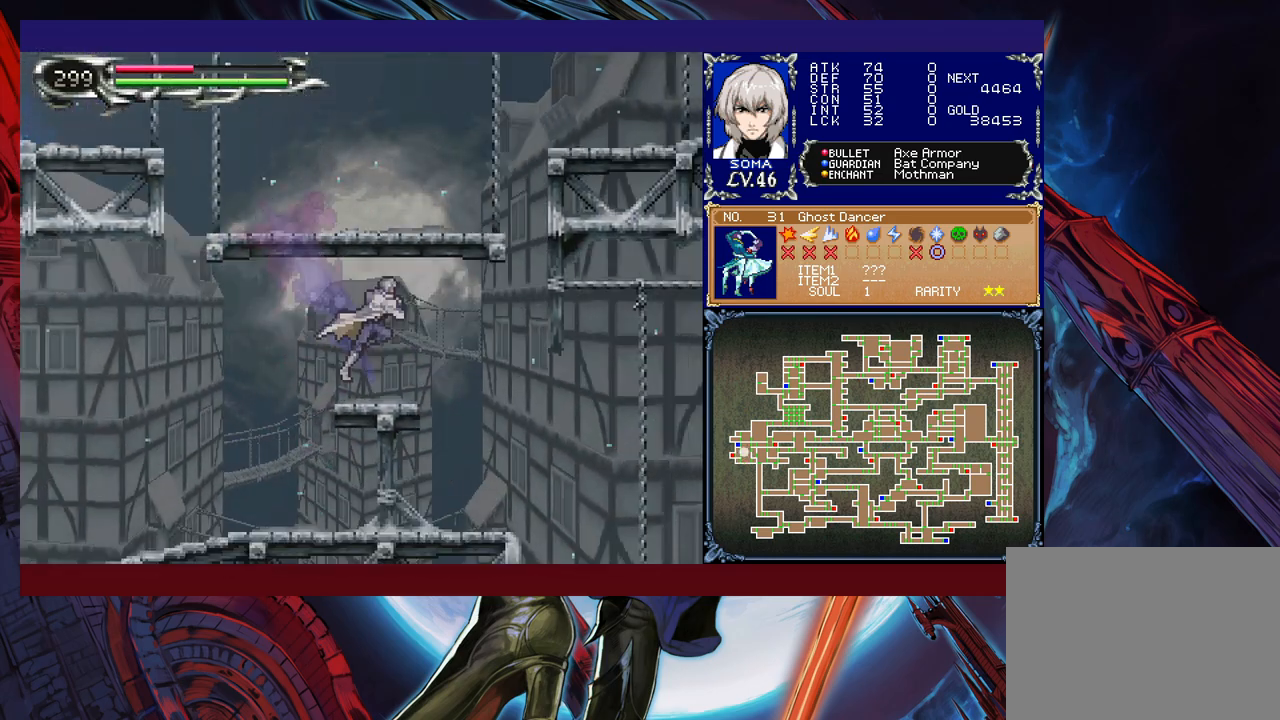
{"buttons": [], "left_stick": "left", "events": [[67, "left_stick", "left"], [83, "B", "up"], [183, "B", "down"], [383, "B", "up"]]}
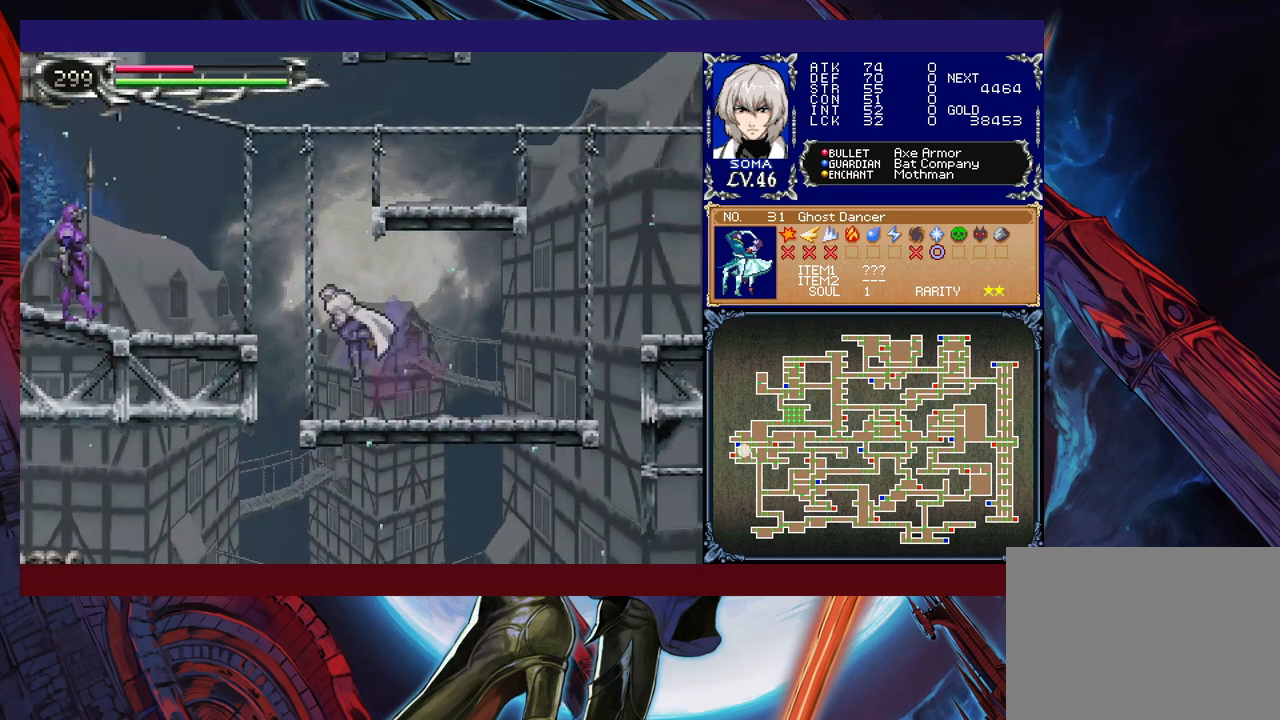
{"buttons": [], "left_stick": "left", "events": [[83, "left_stick", "center"], [133, "left_stick", "left"], [233, "B", "down"], [417, "B", "up"]]}
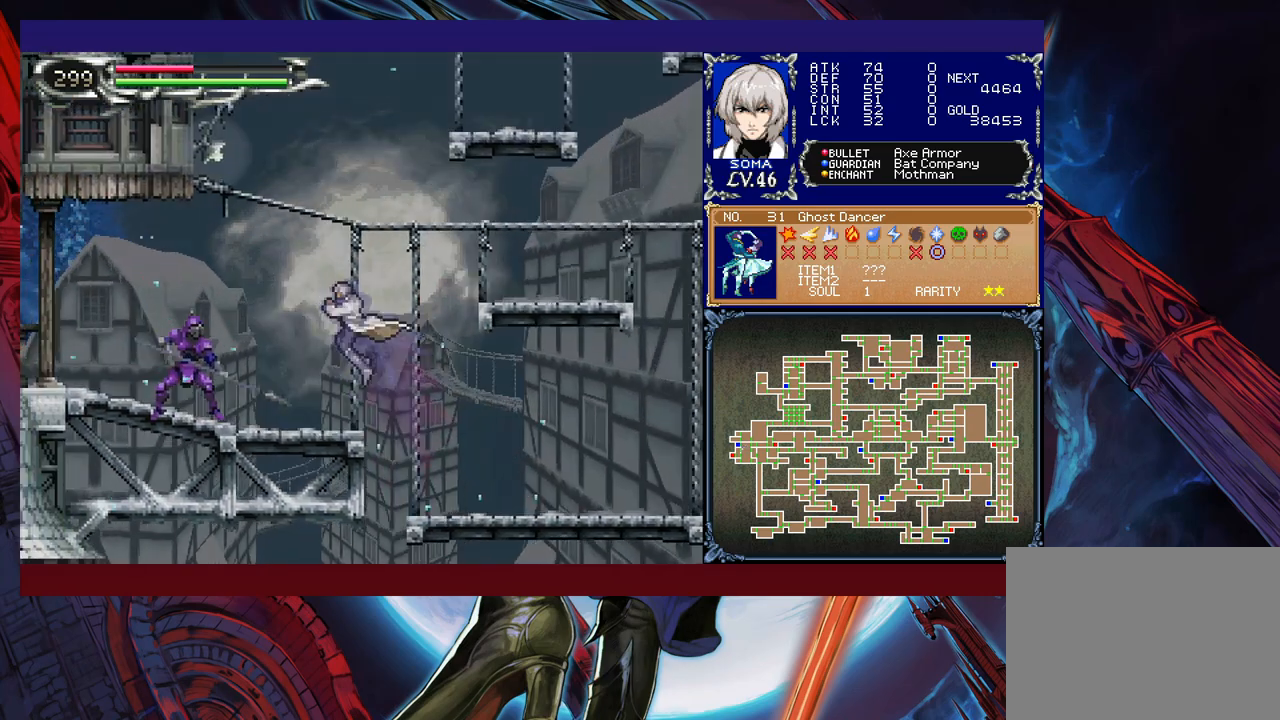
{"buttons": ["B"], "left_stick": "right", "events": [[67, "A", "down"], [167, "A", "up"], [233, "left_stick", "center"], [283, "Y", "down"], [333, "B", "down"], [333, "Y", "up"], [383, "left_stick", "right"]]}
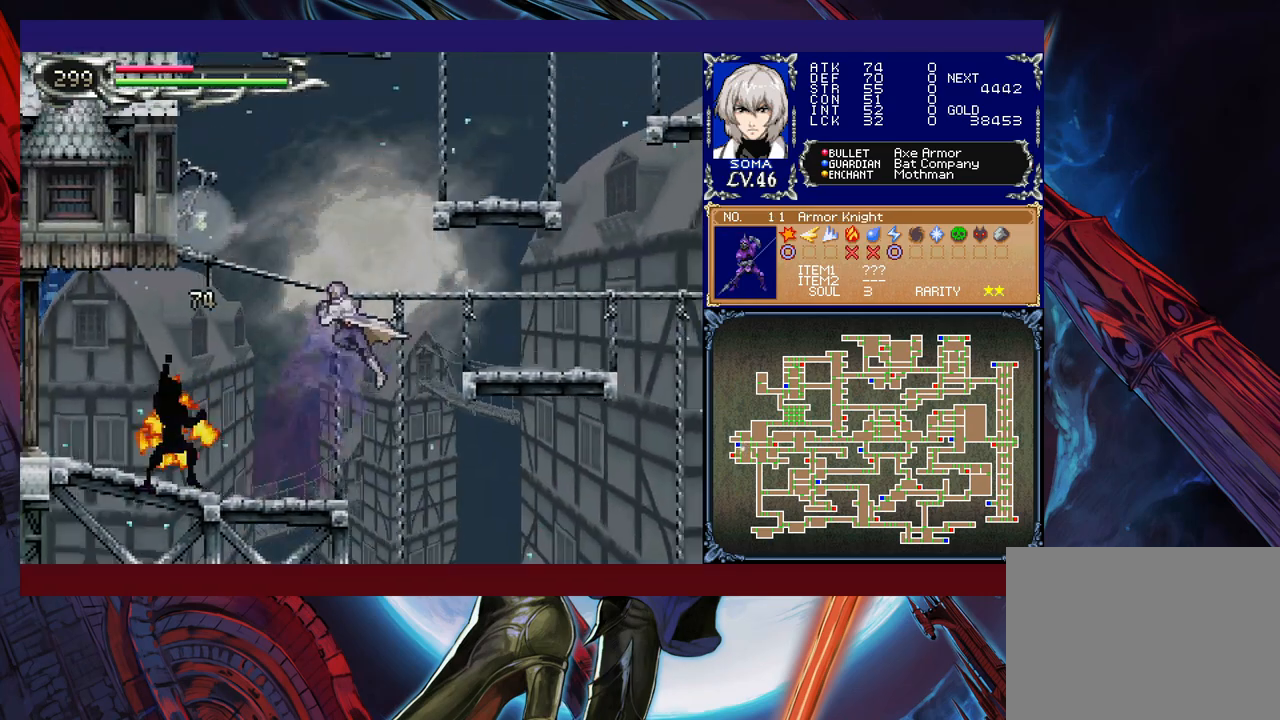
{"buttons": ["B"], "left_stick": "right", "events": [[133, "B", "up"], [183, "B", "down"]]}
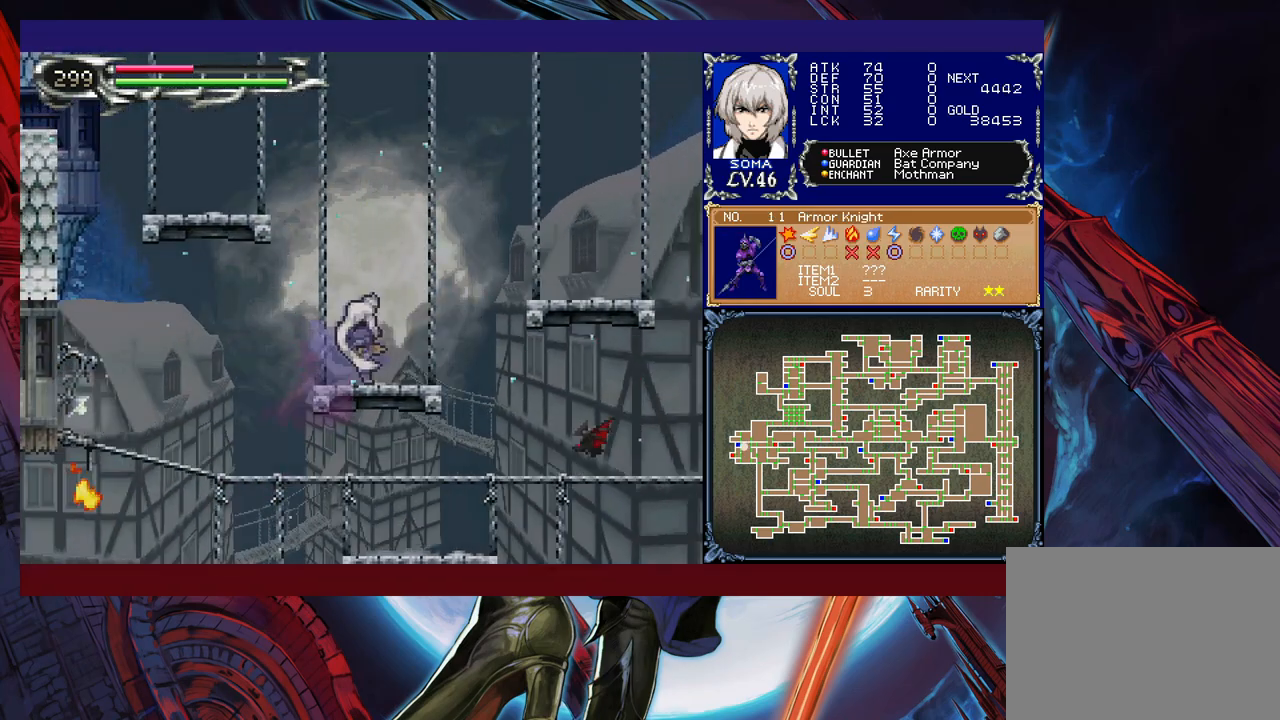
{"buttons": ["B"], "left_stick": "left", "events": [[117, "B", "up"], [117, "left_stick", "center"], [167, "left_stick", "left"], [233, "B", "down"], [383, "B", "up"], [467, "B", "down"]]}
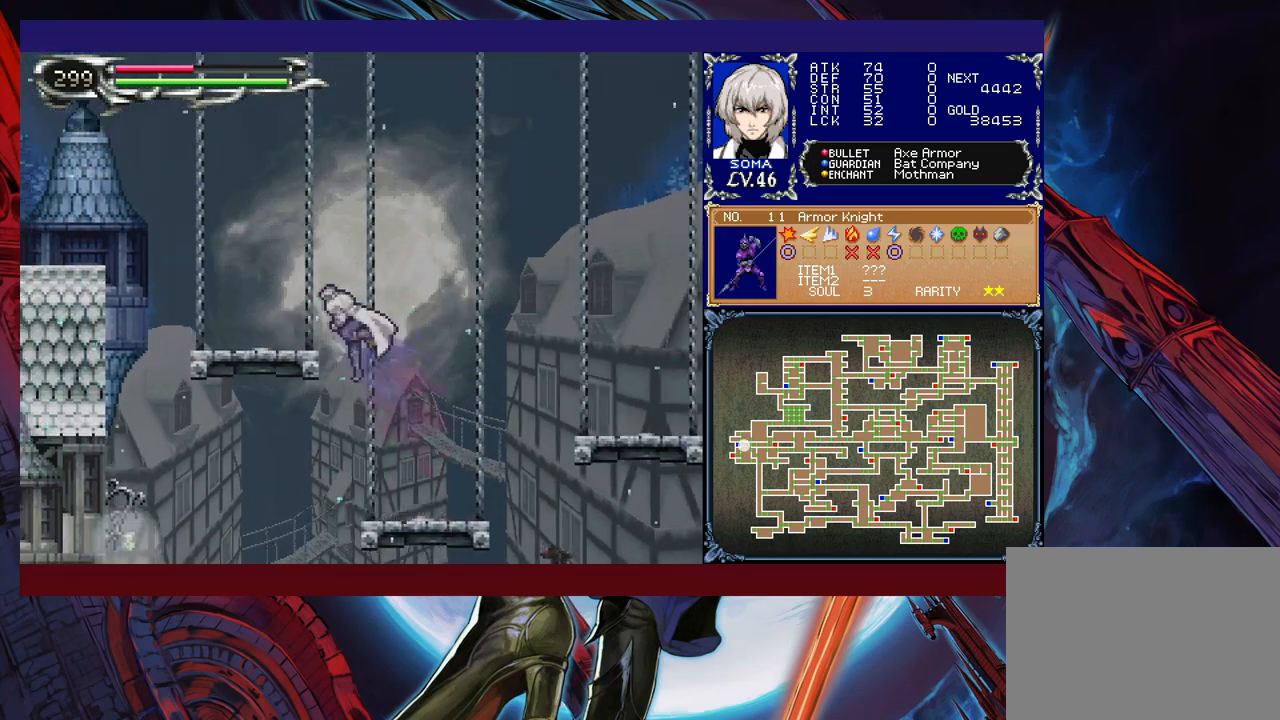
{"buttons": ["B"], "left_stick": "left", "events": [[117, "left_stick", "down-left"], [267, "B", "up"], [283, "left_stick", "right"], [333, "Y", "down"], [383, "B", "down"], [383, "Y", "up"], [417, "left_stick", "left"]]}
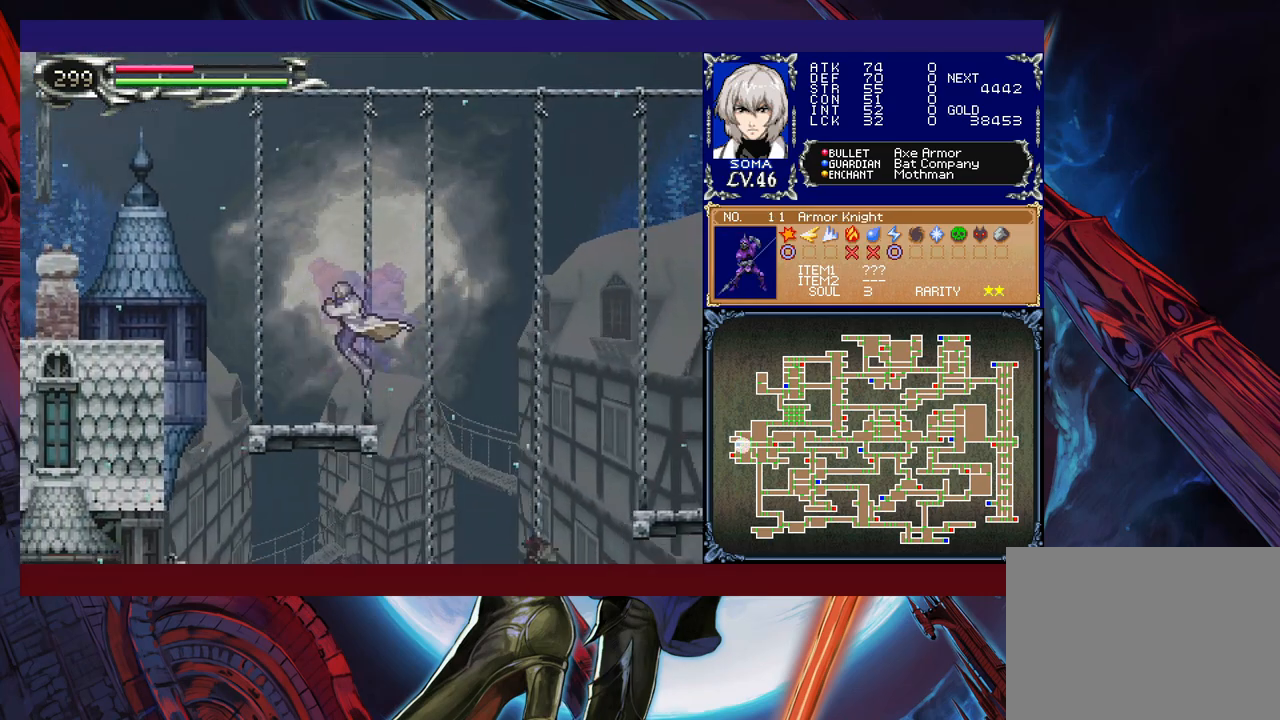
{"buttons": ["B"], "left_stick": "down-left", "events": [[17, "B", "up"], [217, "left_stick", "right"], [267, "Y", "down"], [283, "B", "down"], [317, "Y", "up"], [333, "left_stick", "down-left"], [433, "B", "up"], [483, "B", "down"]]}
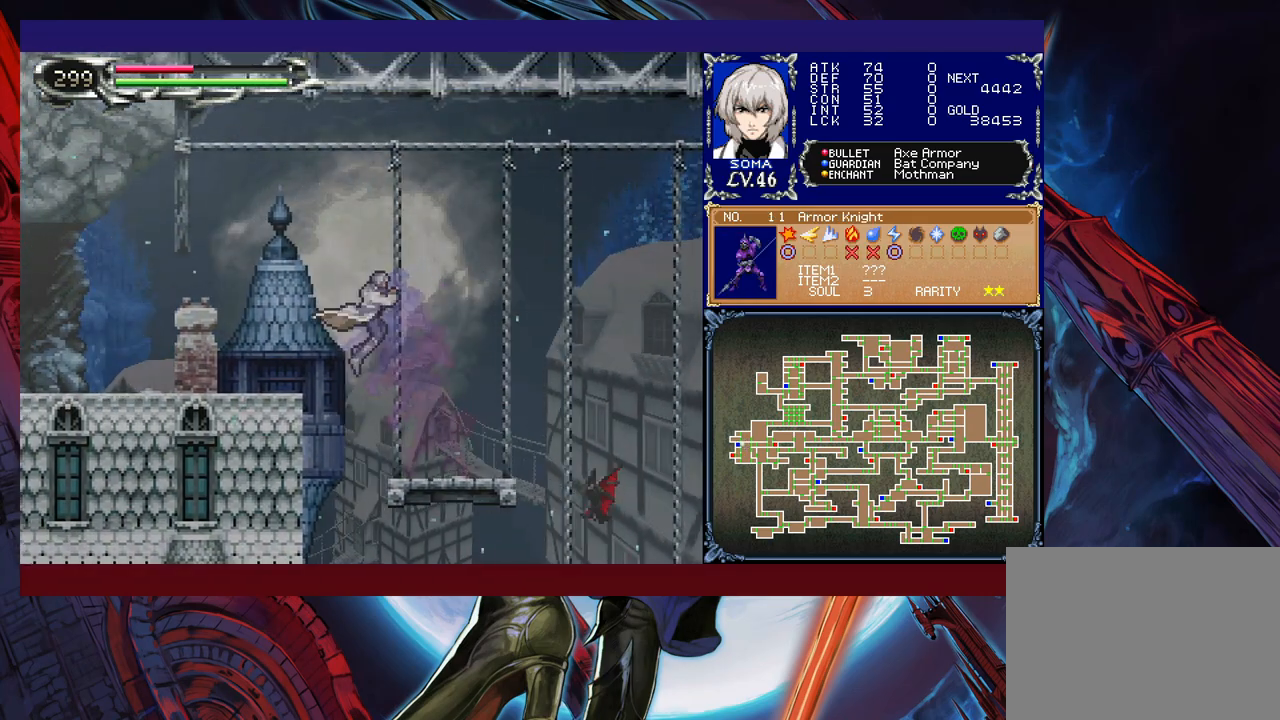
{"buttons": [], "left_stick": "down-left", "events": [[67, "B", "up"], [133, "B", "down"], [217, "B", "up"], [233, "left_stick", "right"], [283, "Y", "down"], [333, "B", "down"], [333, "left_stick", "down-left"], [367, "Y", "up"], [433, "B", "up"]]}
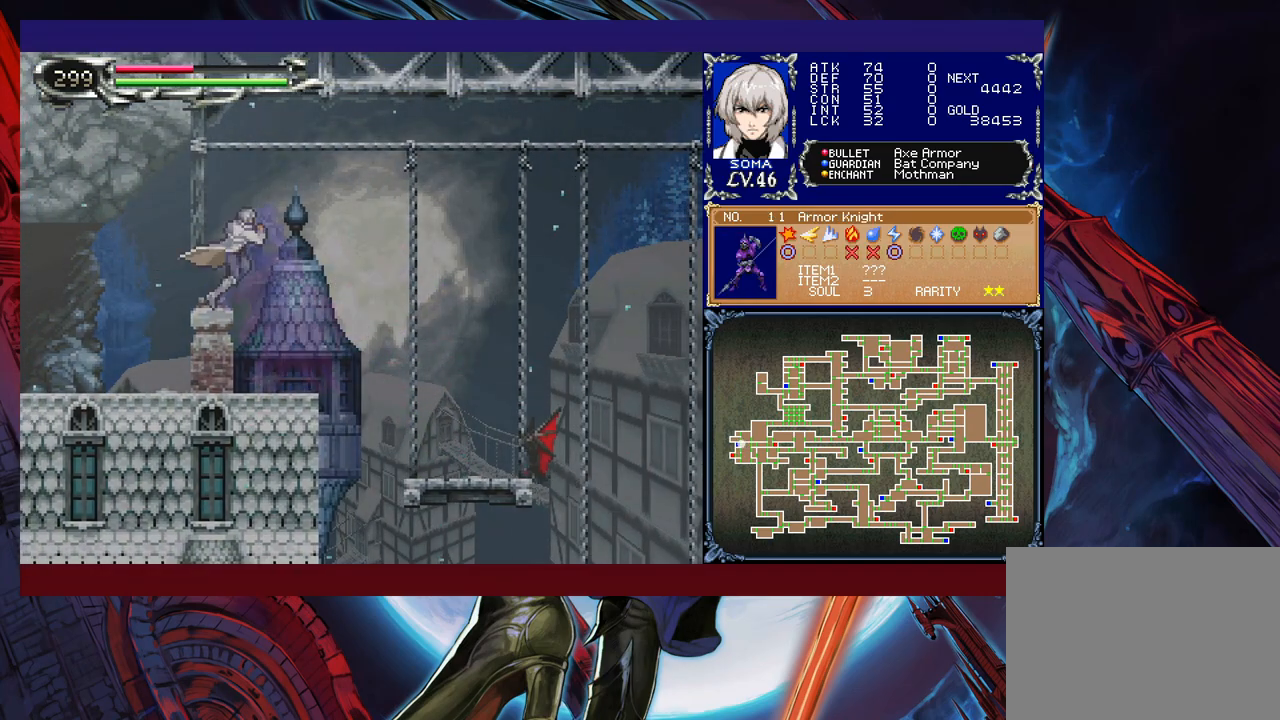
{"buttons": [], "left_stick": "down-left", "events": [[83, "B", "down"], [183, "B", "up"]]}
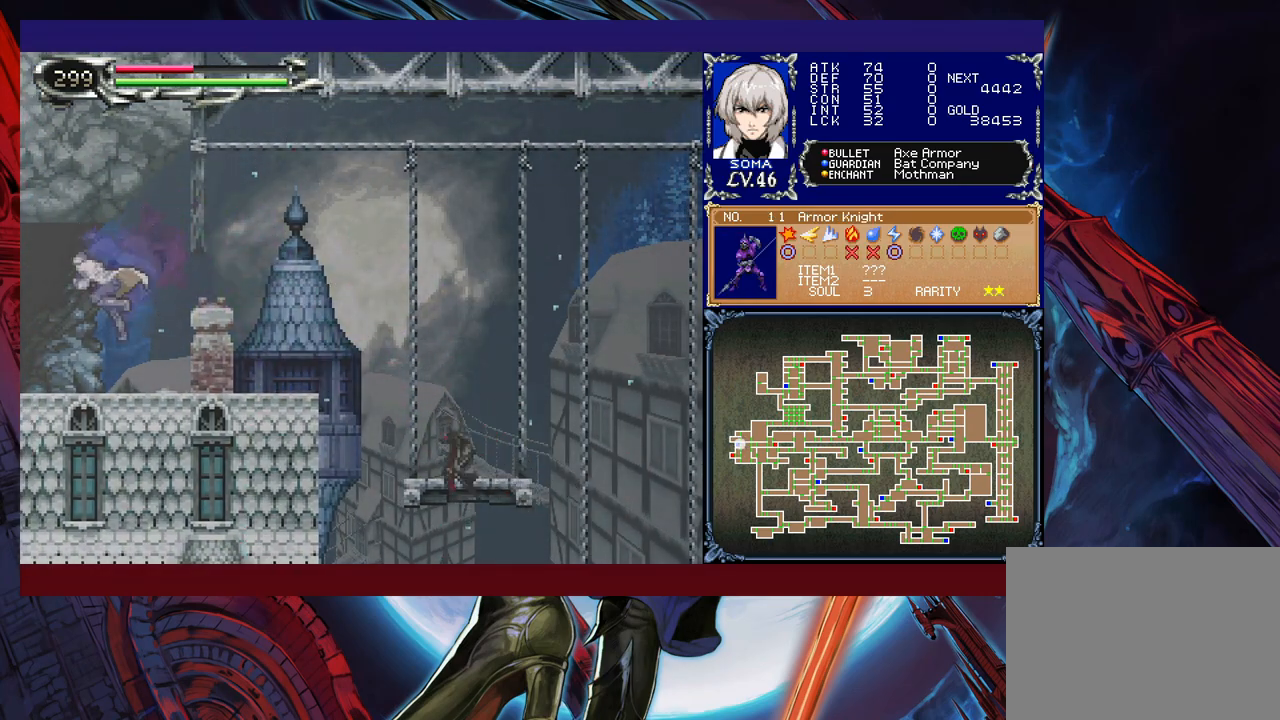
{"buttons": [], "left_stick": "down-left", "events": [[83, "Y", "down"], [83, "left_stick", "right"], [133, "B", "down"], [133, "Y", "up"], [183, "left_stick", "down-left"], [217, "B", "up"], [283, "B", "down"], [433, "B", "up"]]}
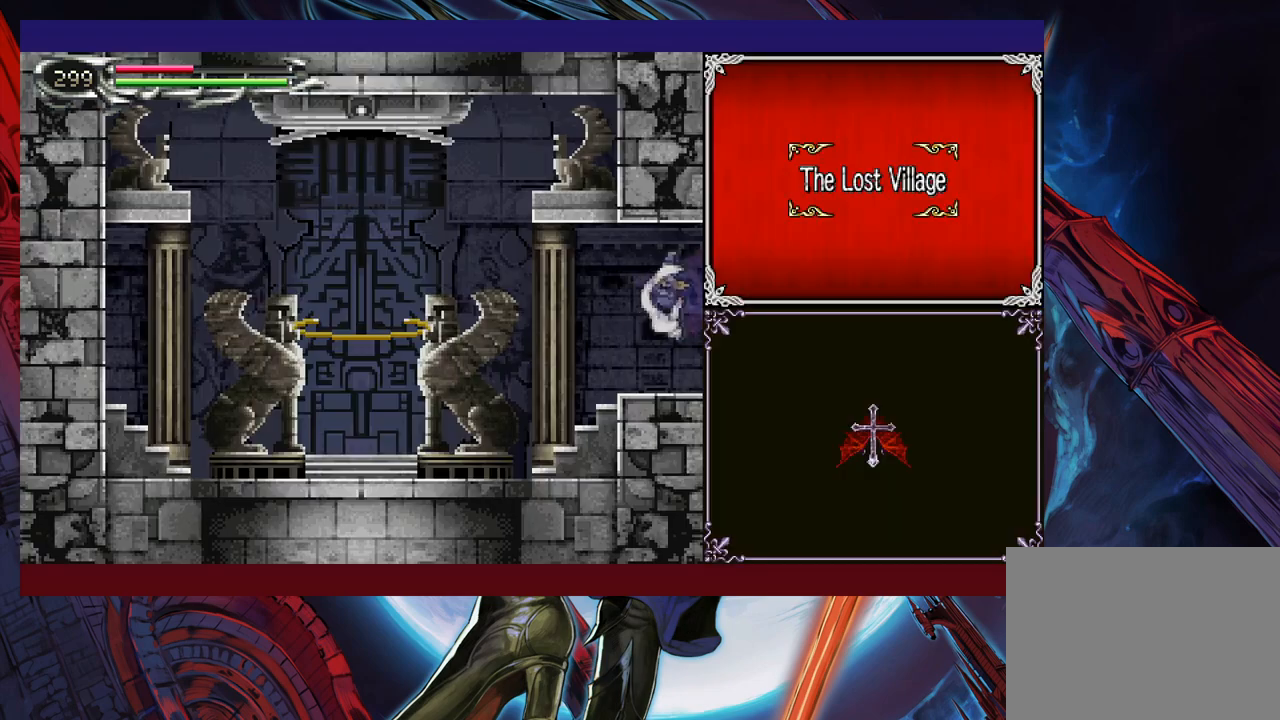
{"buttons": [], "left_stick": "down-left", "events": [[167, "left_stick", "right"], [217, "Y", "down"], [267, "B", "down"], [283, "Y", "up"], [283, "left_stick", "down-left"], [333, "B", "up"], [417, "B", "down"], [483, "B", "up"]]}
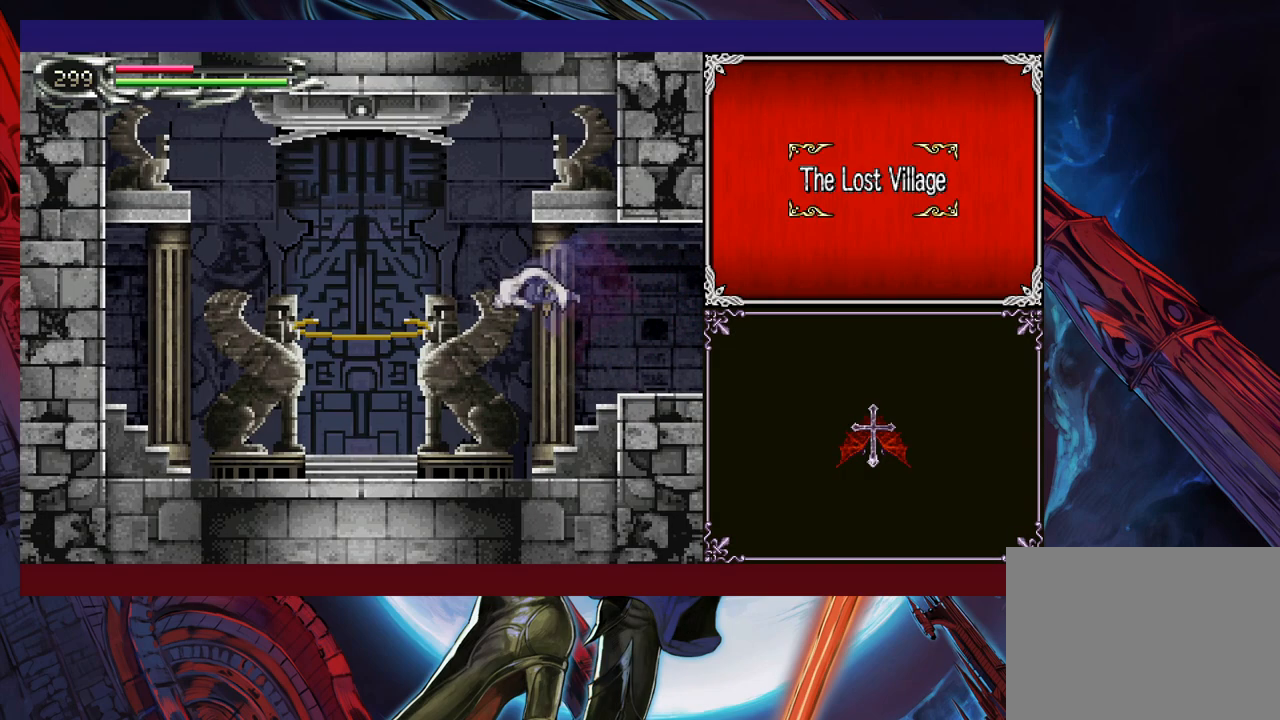
{"buttons": [], "left_stick": "up-right", "events": [[33, "B", "down"], [133, "B", "up"], [167, "B", "down"], [267, "B", "up"], [383, "left_stick", "up-right"]]}
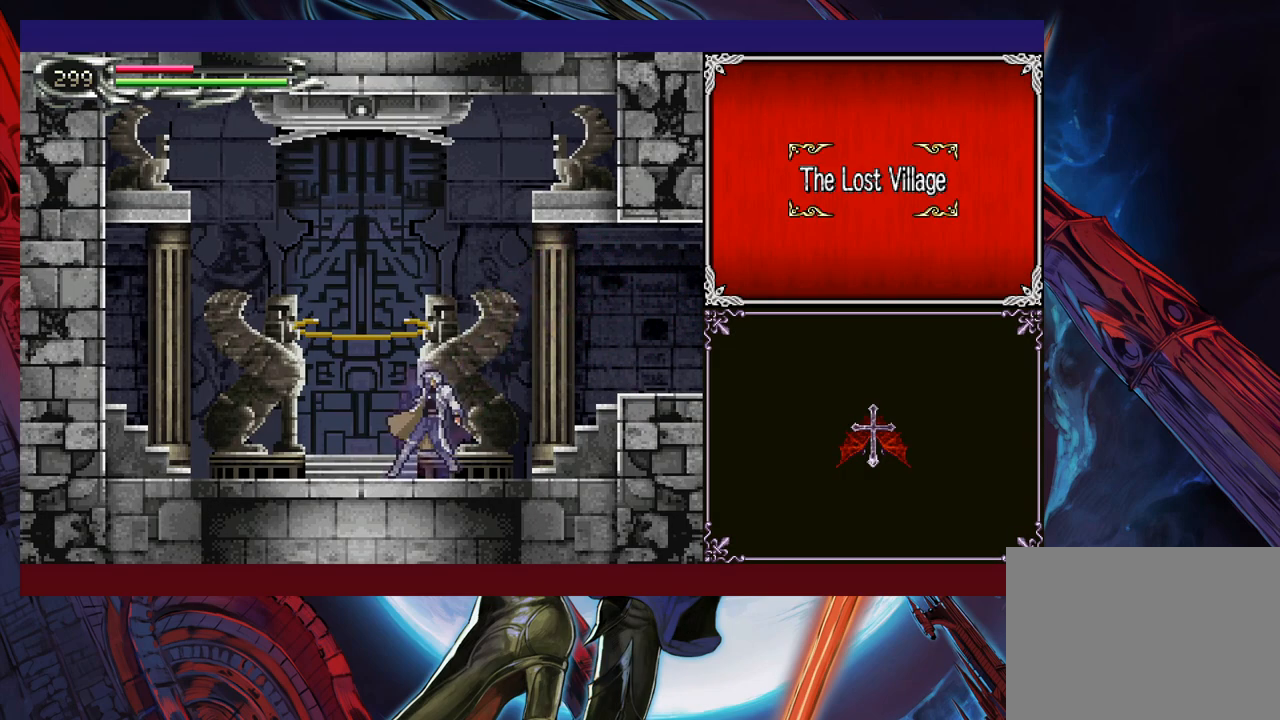
{"buttons": [], "left_stick": "center", "events": [[17, "left_stick", "center"], [67, "left_stick", "left"], [433, "left_stick", "up"], [483, "left_stick", "center"]]}
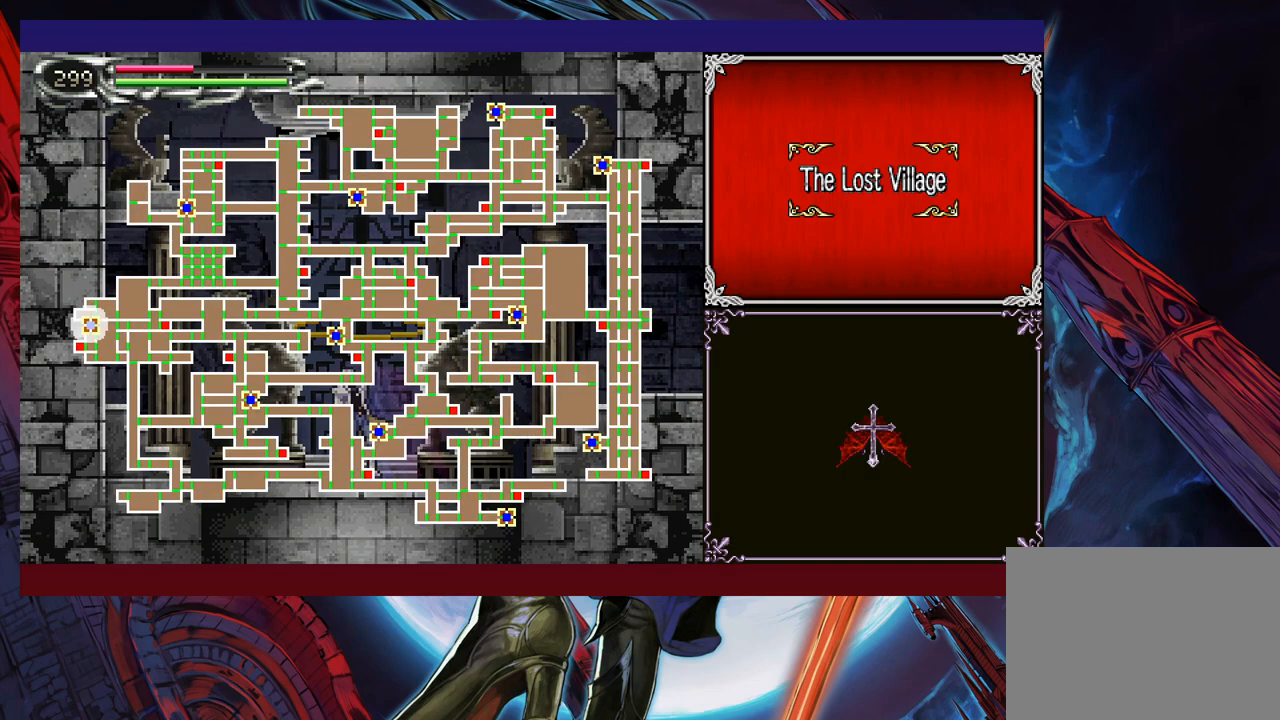
{"buttons": [], "left_stick": "right", "events": [[83, "left_stick", "right"], [183, "left_stick", "center"], [233, "left_stick", "right"]]}
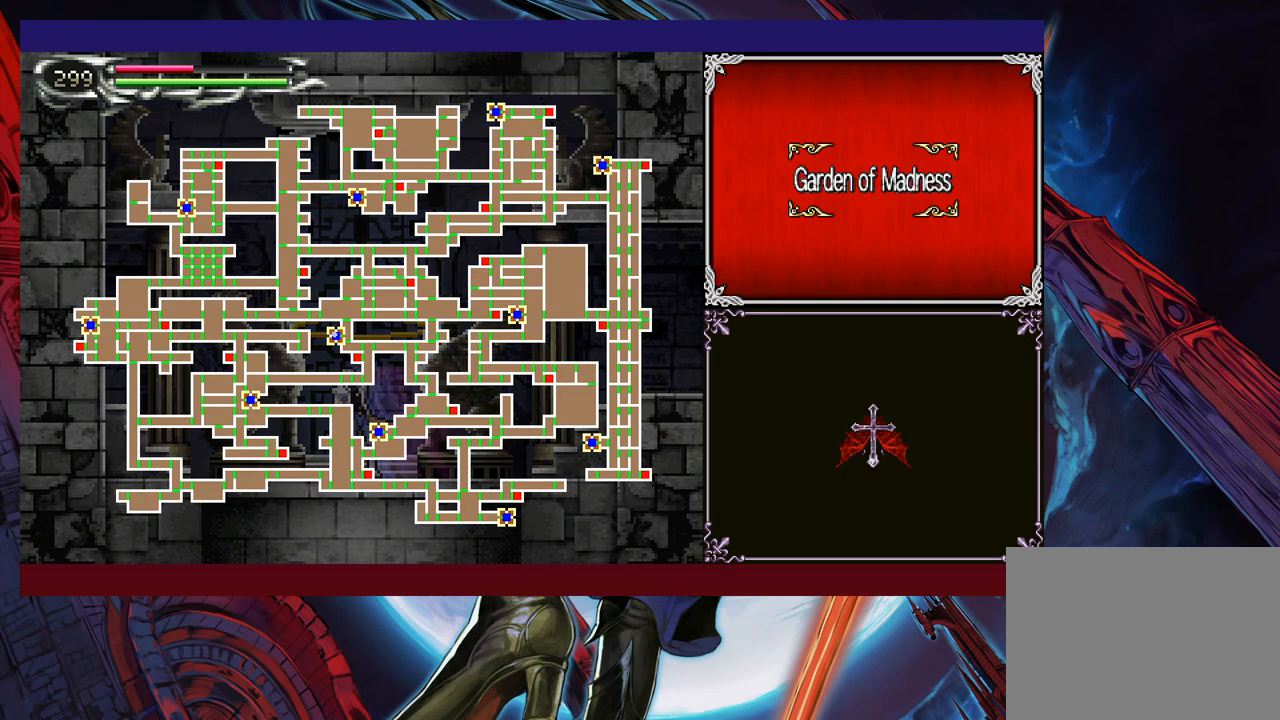
{"buttons": [], "left_stick": "right", "events": [[283, "left_stick", "center"], [333, "left_stick", "right"]]}
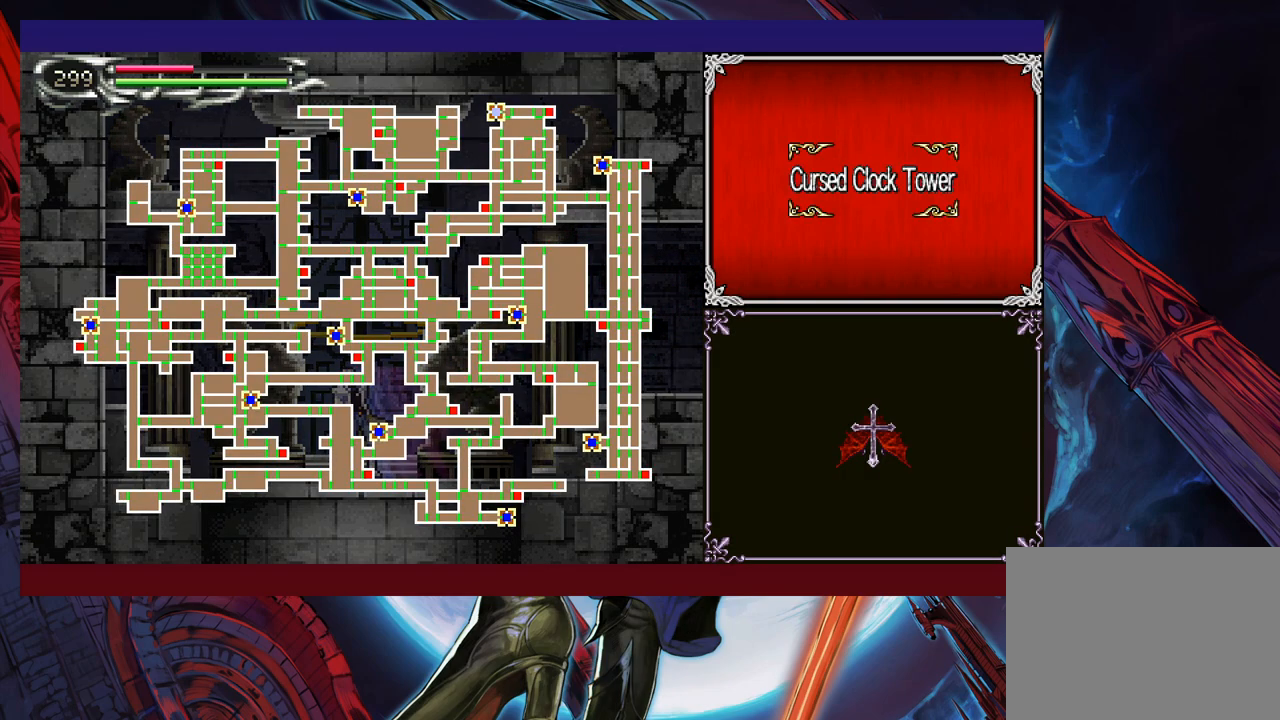
{"buttons": [], "left_stick": "center", "events": [[267, "left_stick", "center"]]}
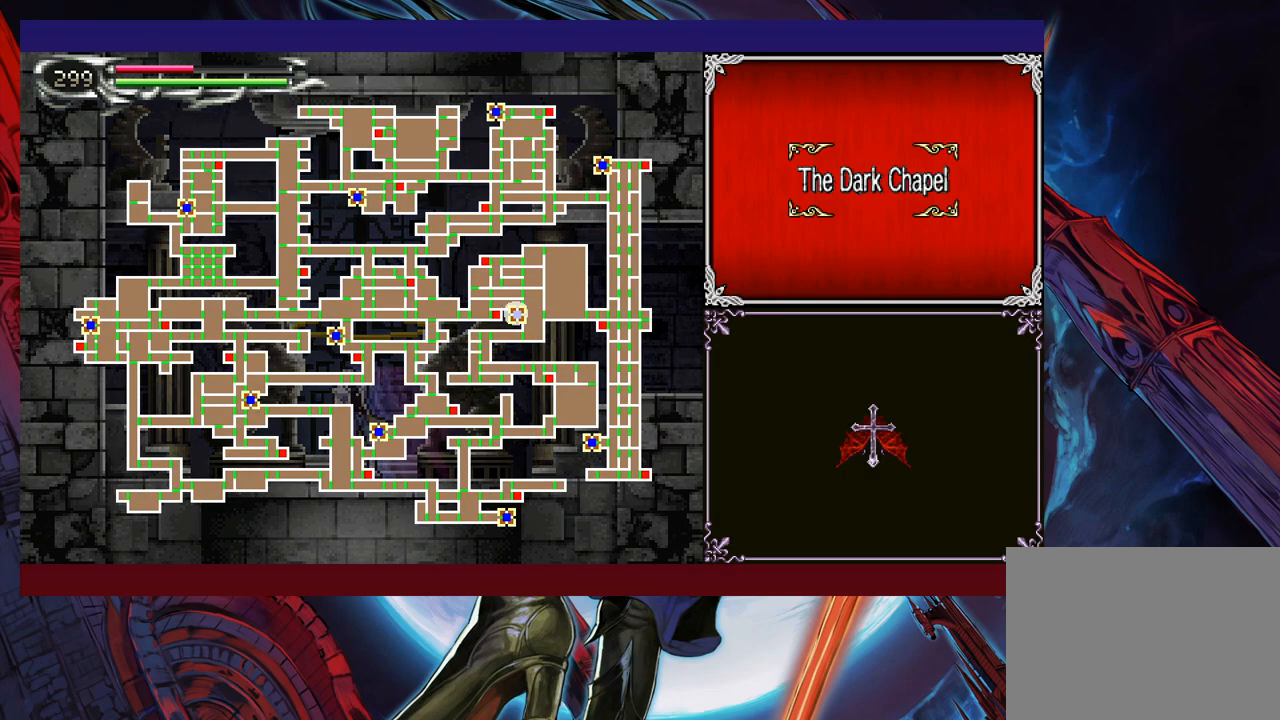
{"buttons": [], "left_stick": "center", "events": []}
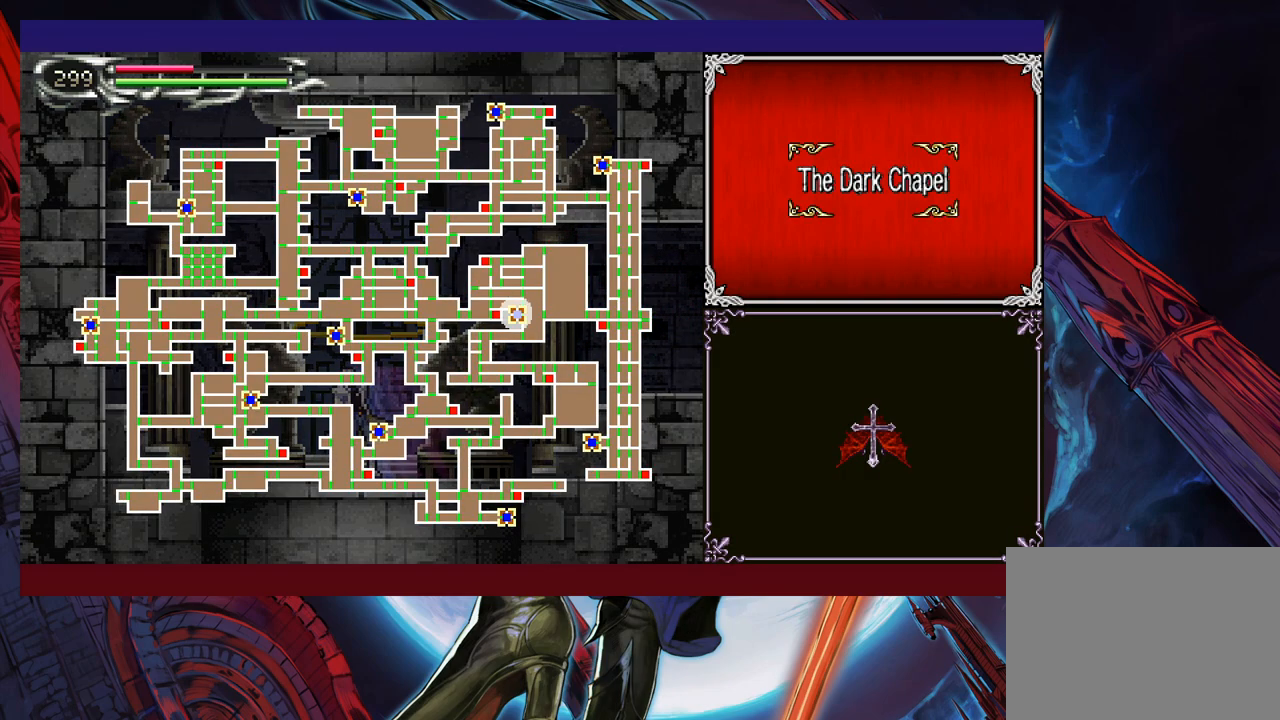
{"buttons": [], "left_stick": "center", "events": [[333, "left_stick", "right"], [483, "left_stick", "center"]]}
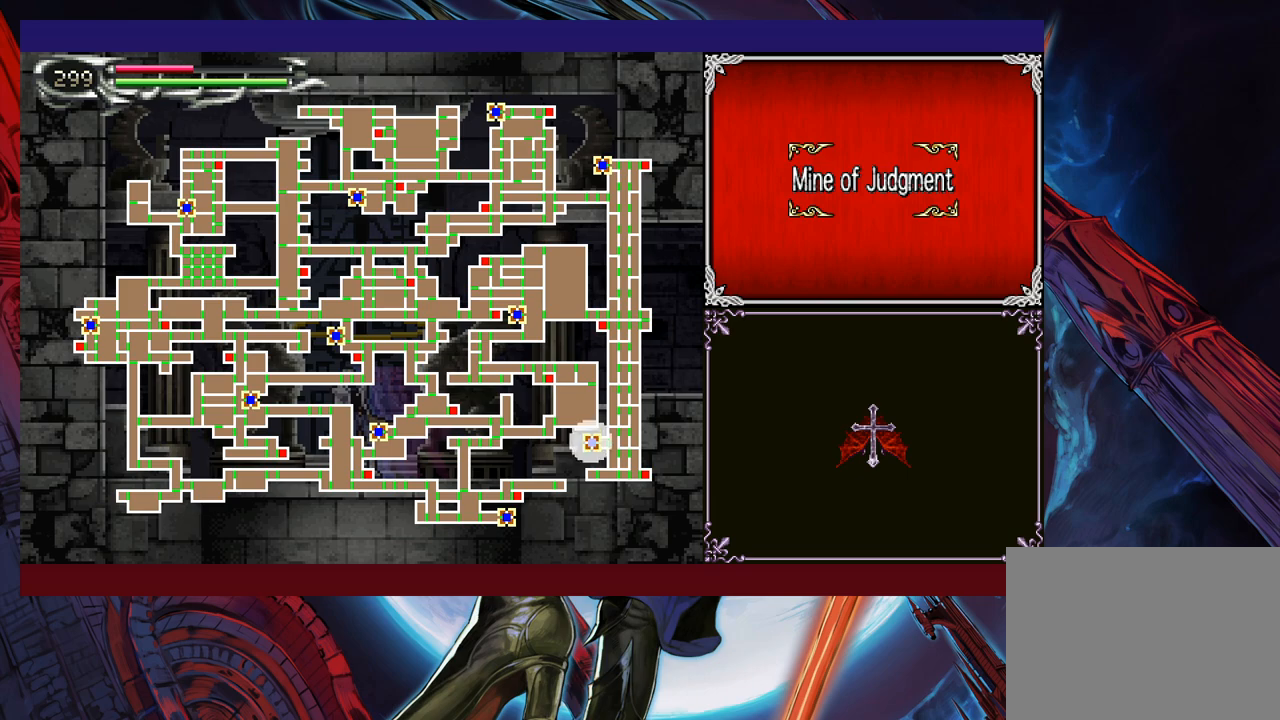
{"buttons": [], "left_stick": "center", "events": []}
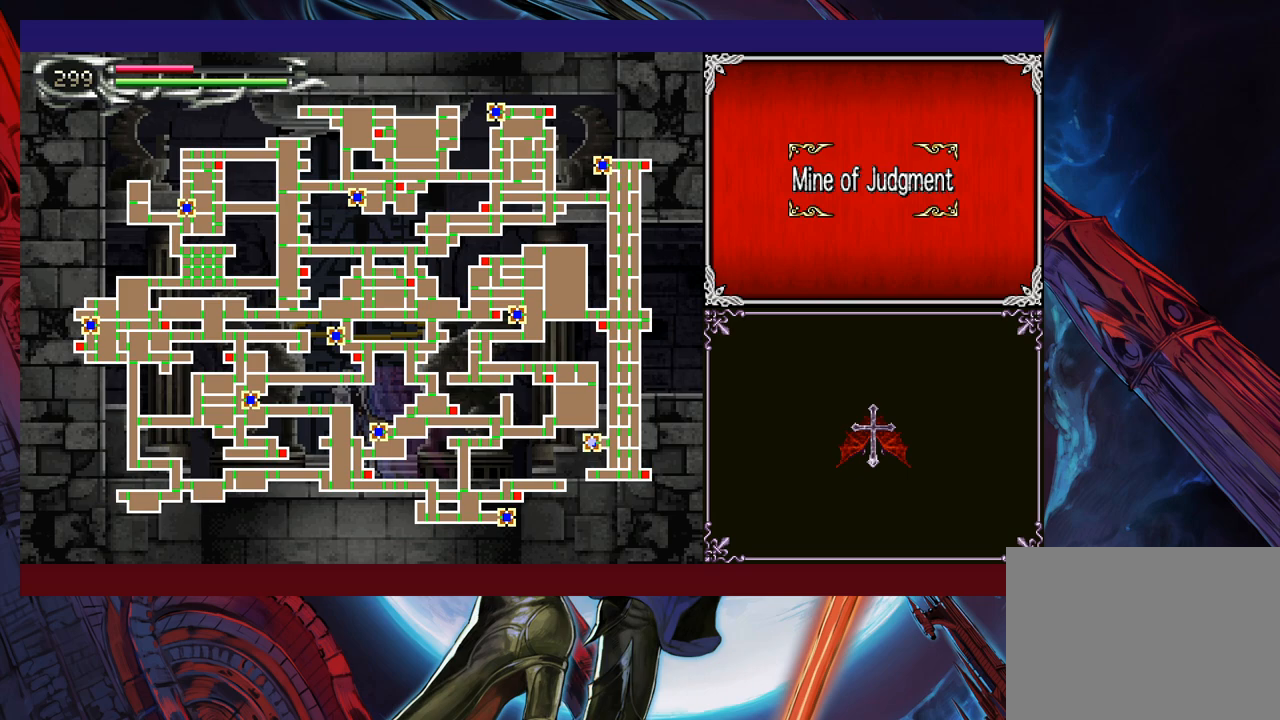
{"buttons": [], "left_stick": "center", "events": [[283, "A", "down"], [417, "A", "up"]]}